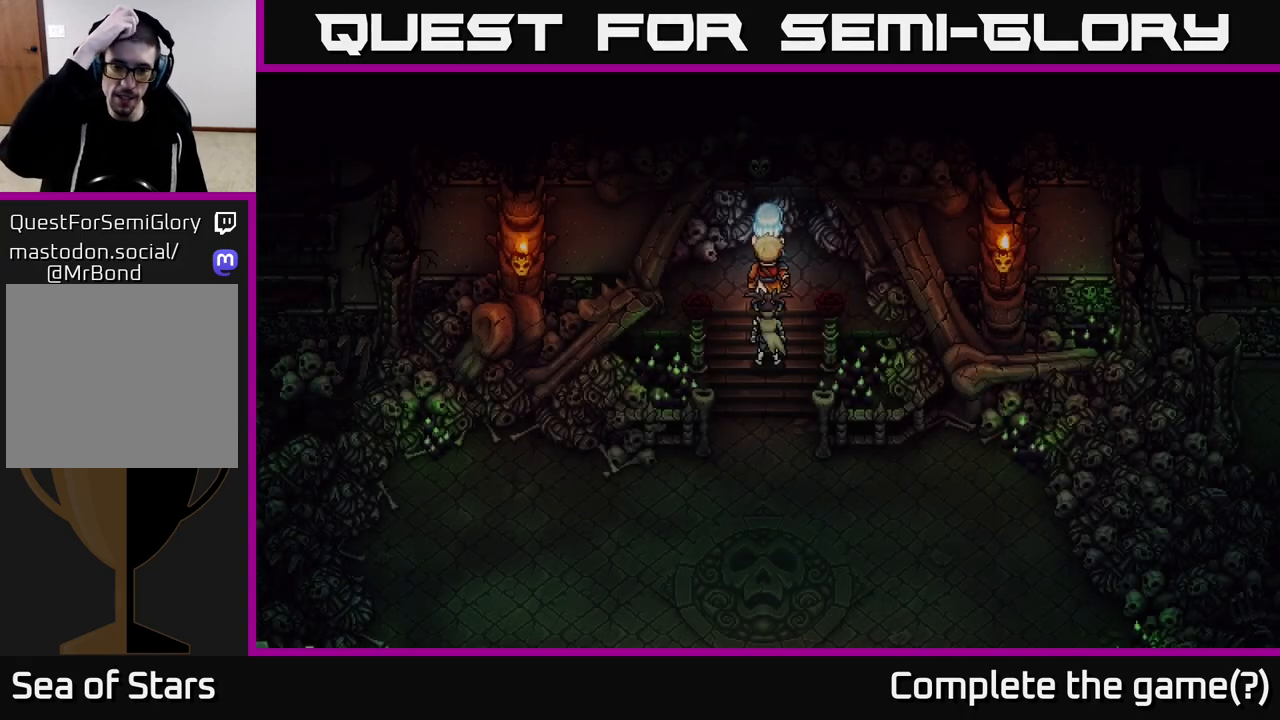
Gameplay with a controller (Xbox layout); each line is a JSON object with the inputs held at the frame after it. "events" lists button and stick changes between this image and that frame as [ms after this image, input, new state], when the widget could be followed in between.
{"buttons": [], "left_stick": "down", "right_stick": "center", "events": [[17, "left_stick", "down"]]}
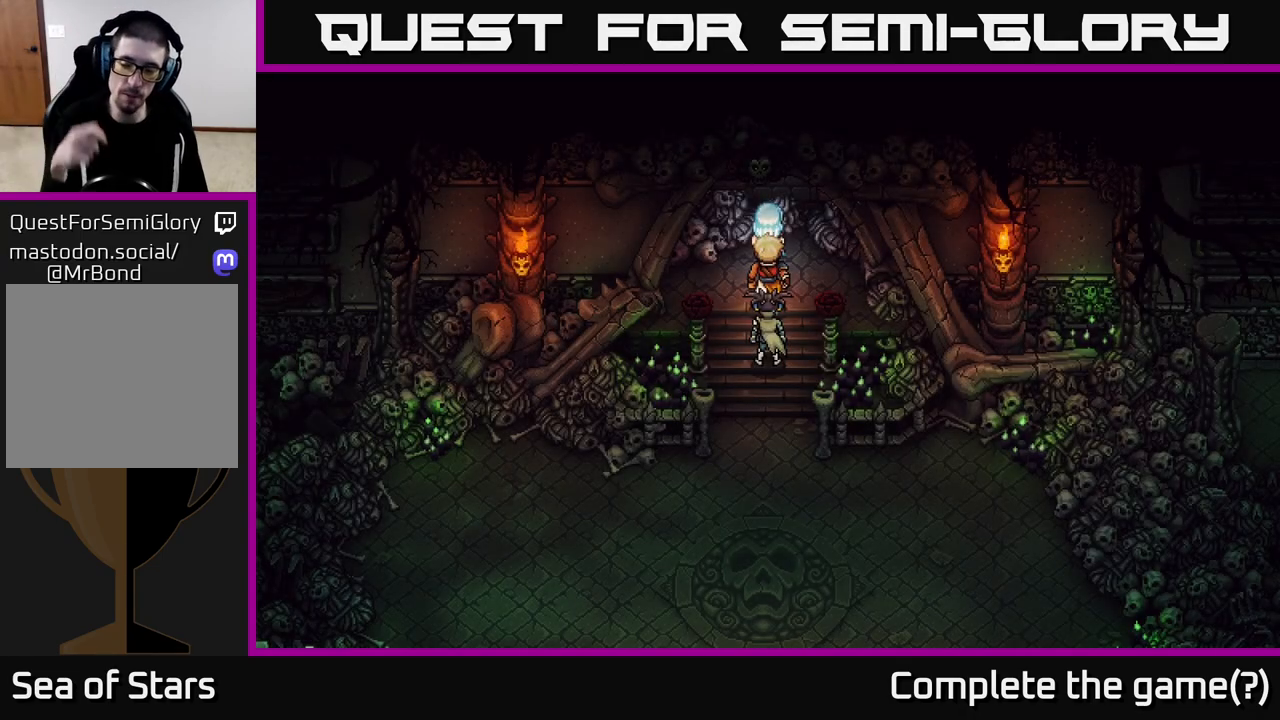
{"buttons": [], "left_stick": "down", "right_stick": "center", "events": []}
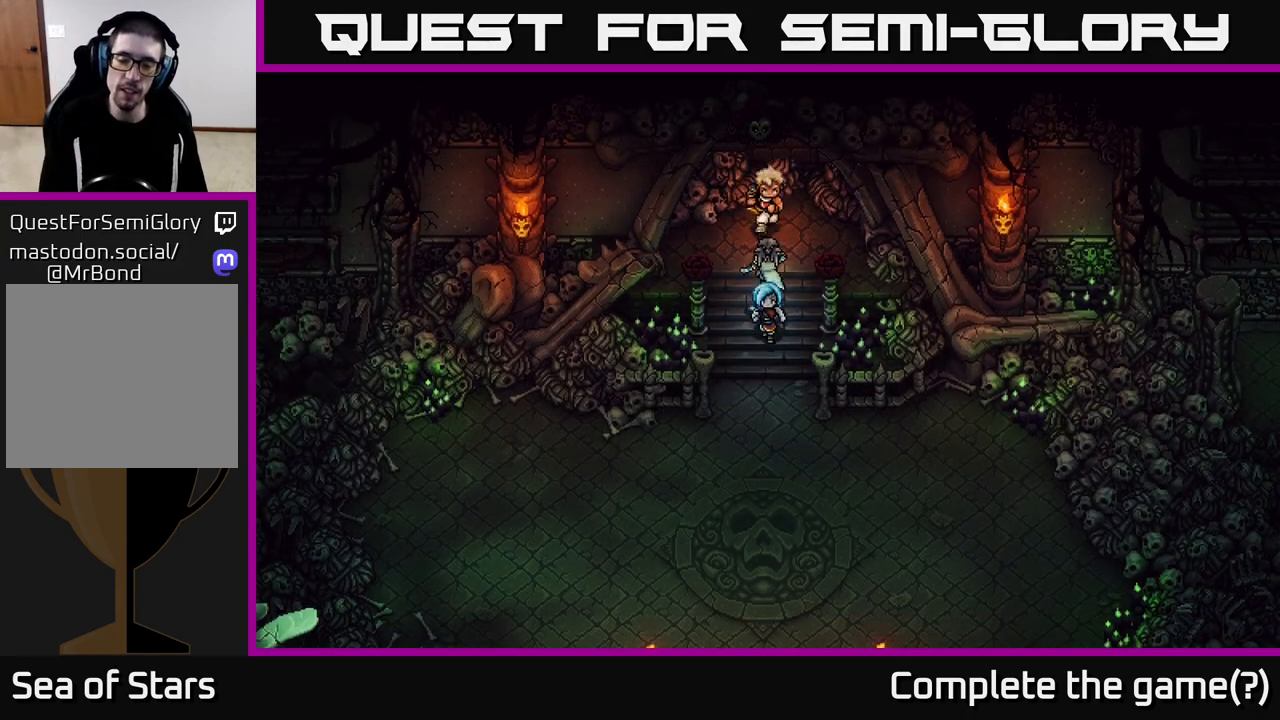
{"buttons": [], "left_stick": "down", "right_stick": "center", "events": []}
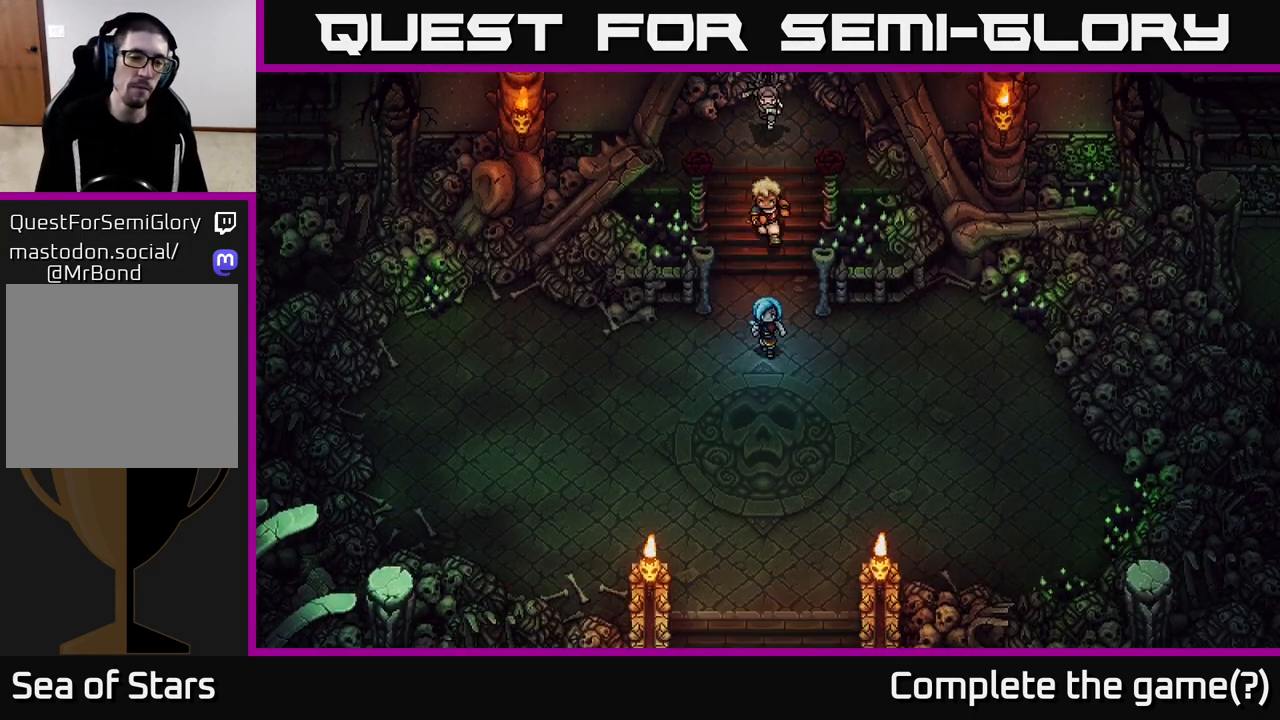
{"buttons": [], "left_stick": "down", "right_stick": "center", "events": []}
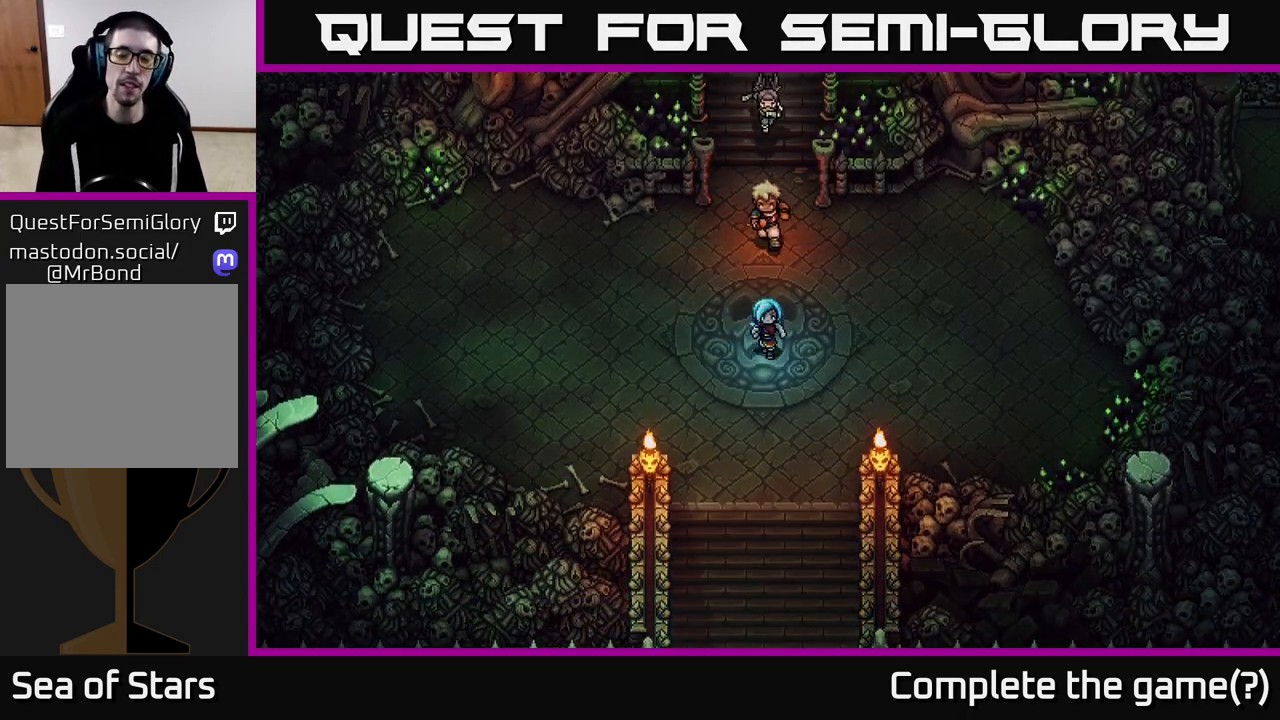
{"buttons": [], "left_stick": "down", "right_stick": "center", "events": []}
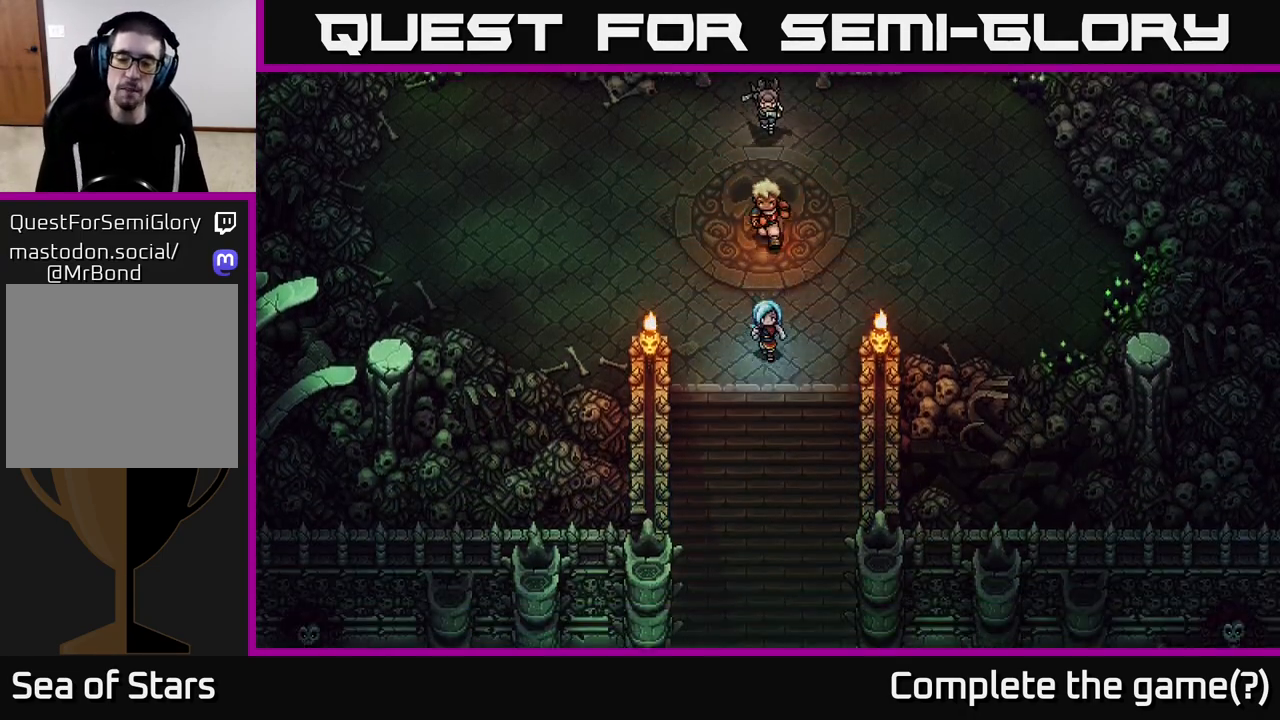
{"buttons": [], "left_stick": "down", "right_stick": "center", "events": []}
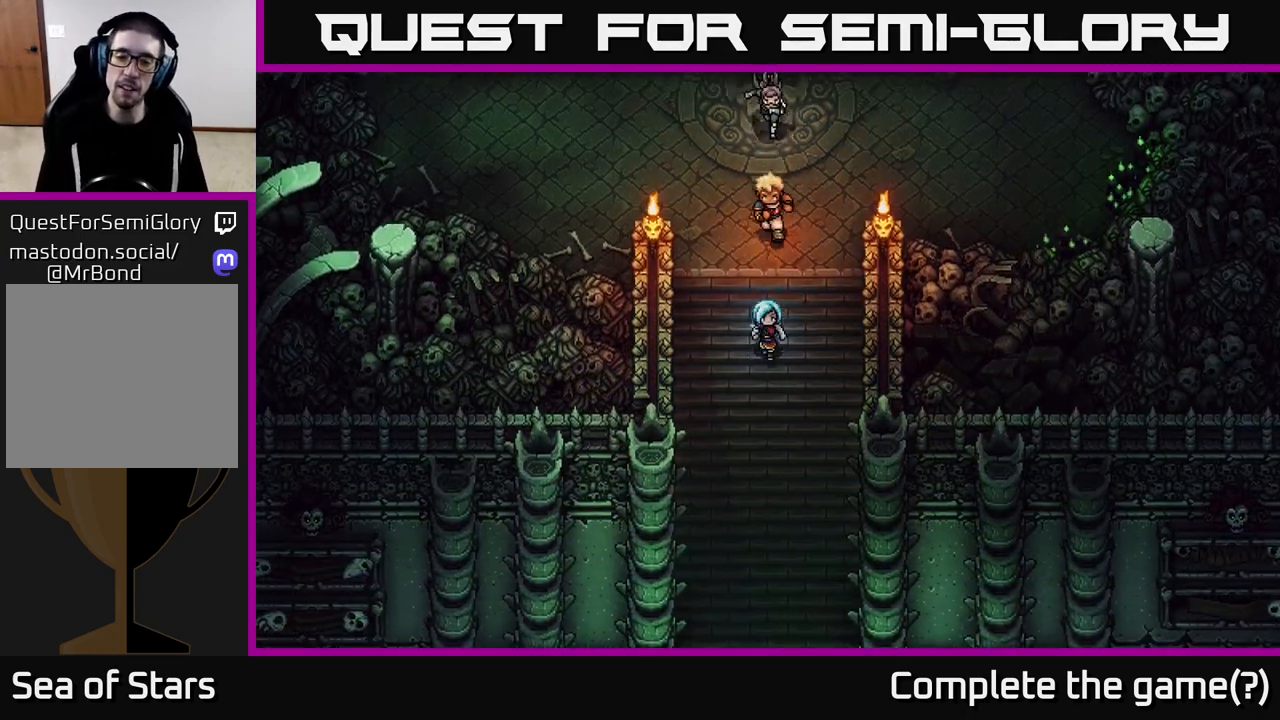
{"buttons": [], "left_stick": "down", "right_stick": "center", "events": [[50, "left_stick", "down-left"], [233, "left_stick", "down"]]}
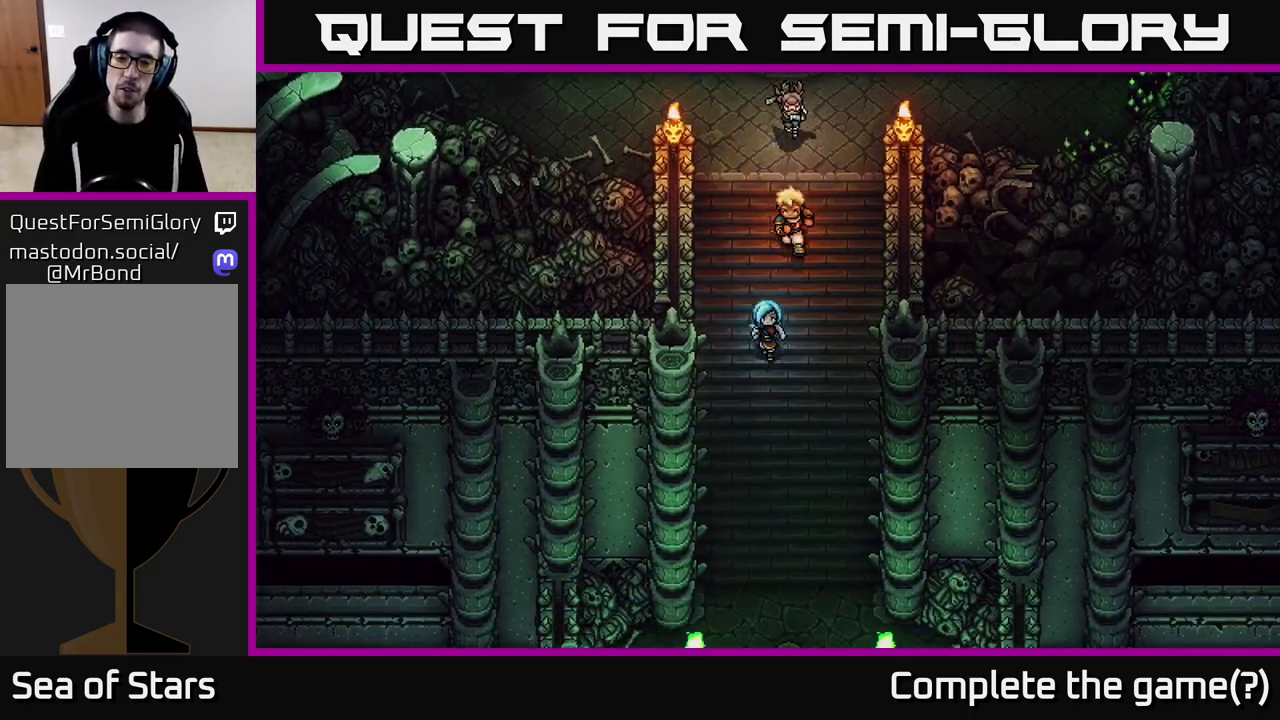
{"buttons": [], "left_stick": "down", "right_stick": "center", "events": []}
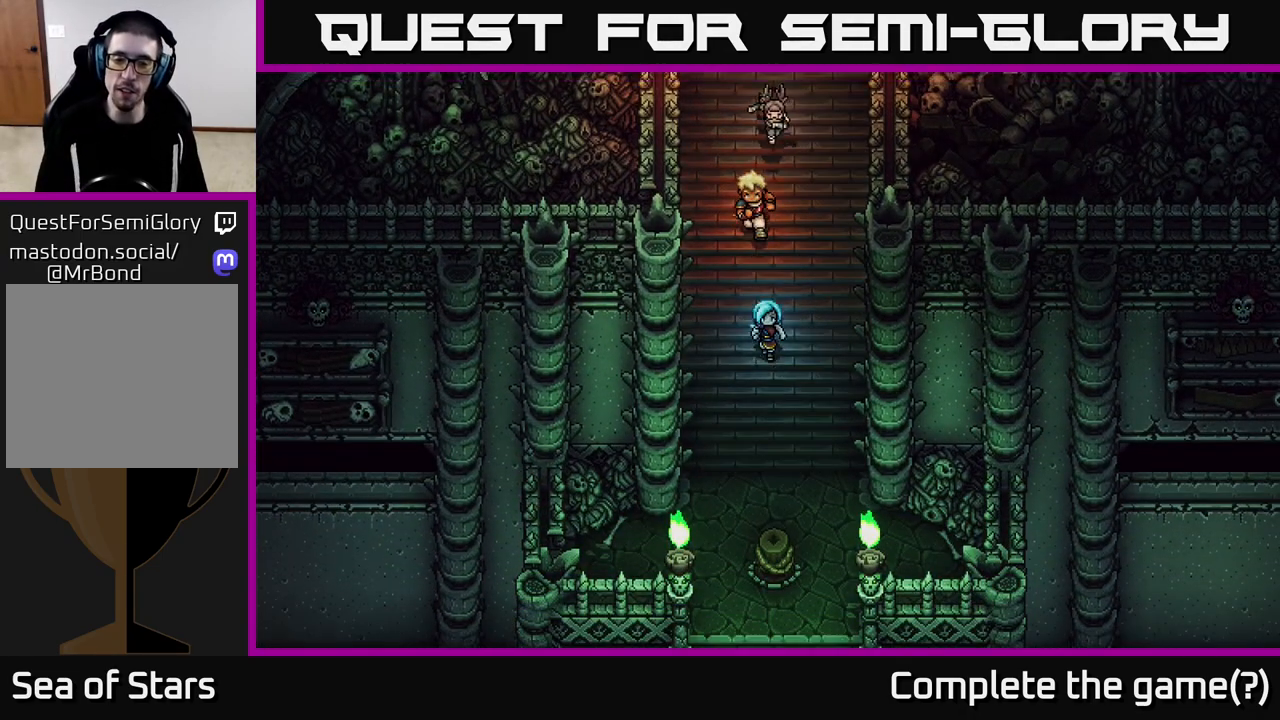
{"buttons": [], "left_stick": "down-right", "right_stick": "center", "events": [[267, "left_stick", "down-right"]]}
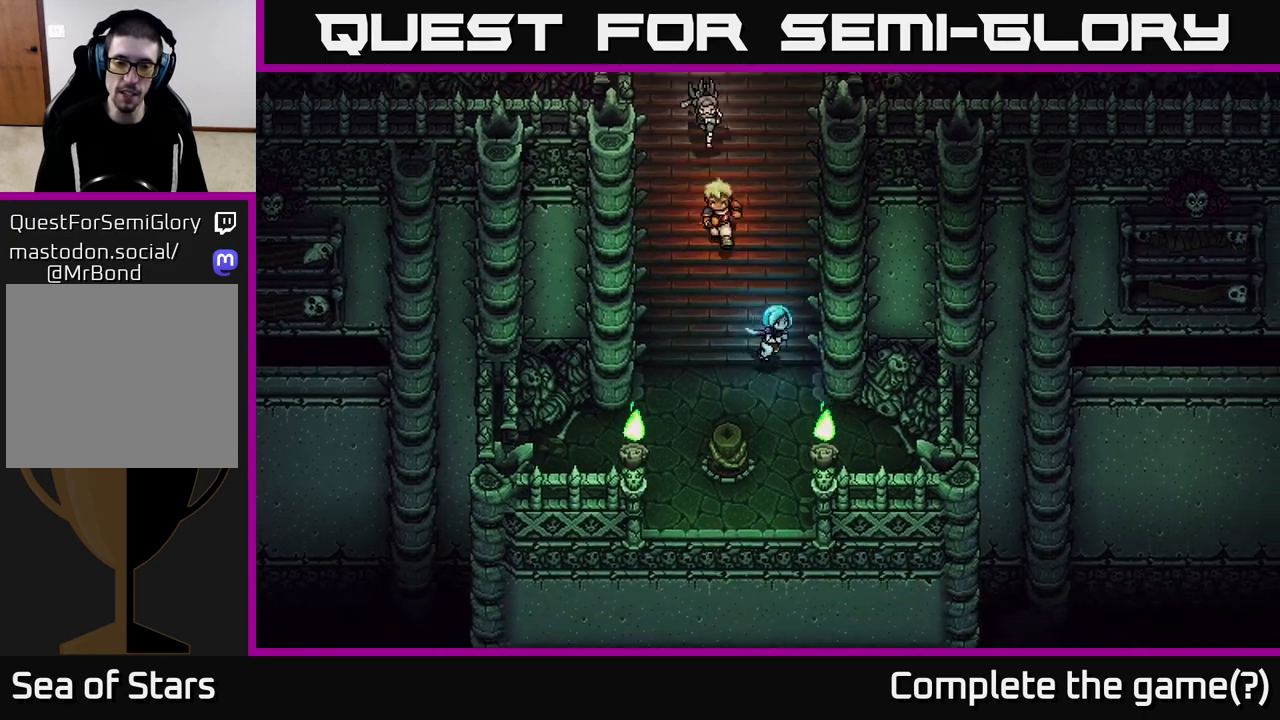
{"buttons": [], "left_stick": "down-left", "right_stick": "center", "events": [[267, "left_stick", "down"], [483, "left_stick", "down-left"]]}
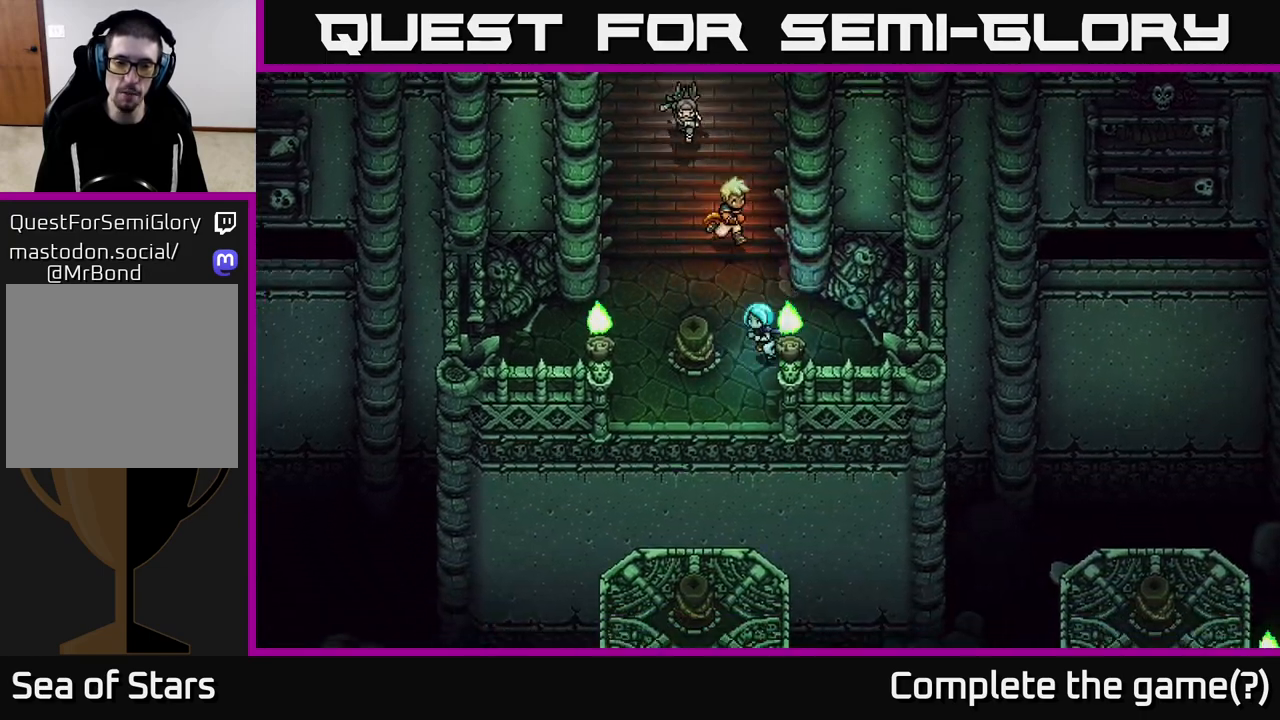
{"buttons": ["B"], "left_stick": "down", "right_stick": "center", "events": [[383, "left_stick", "down"], [483, "B", "down"]]}
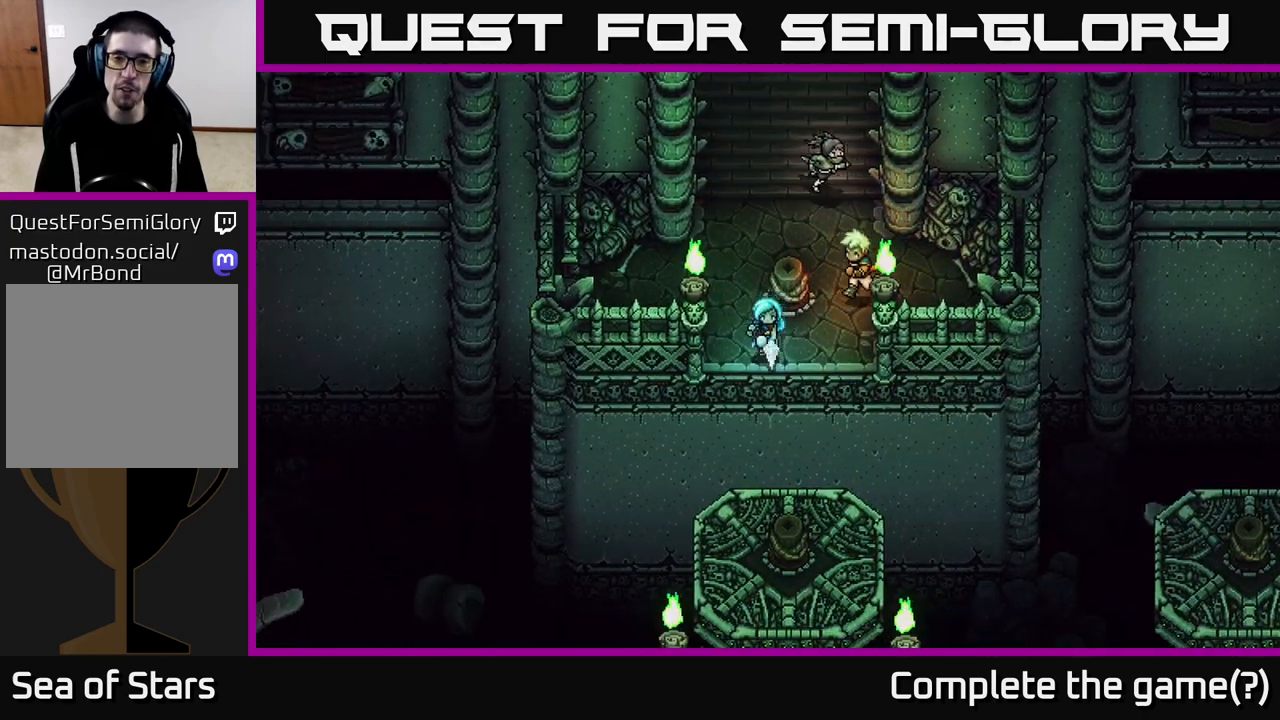
{"buttons": [], "left_stick": "center", "right_stick": "center", "events": [[233, "B", "up"], [300, "left_stick", "center"]]}
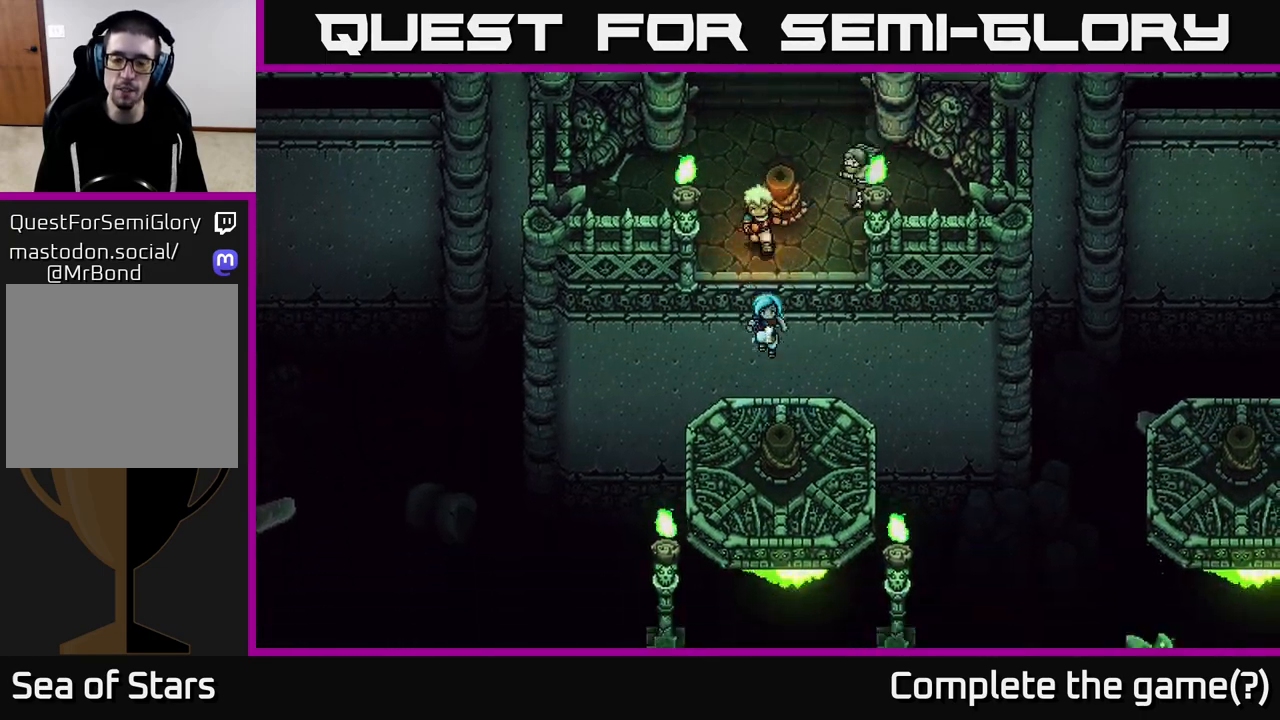
{"buttons": [], "left_stick": "right", "right_stick": "center", "events": [[133, "left_stick", "down"], [367, "left_stick", "center"], [433, "left_stick", "right"]]}
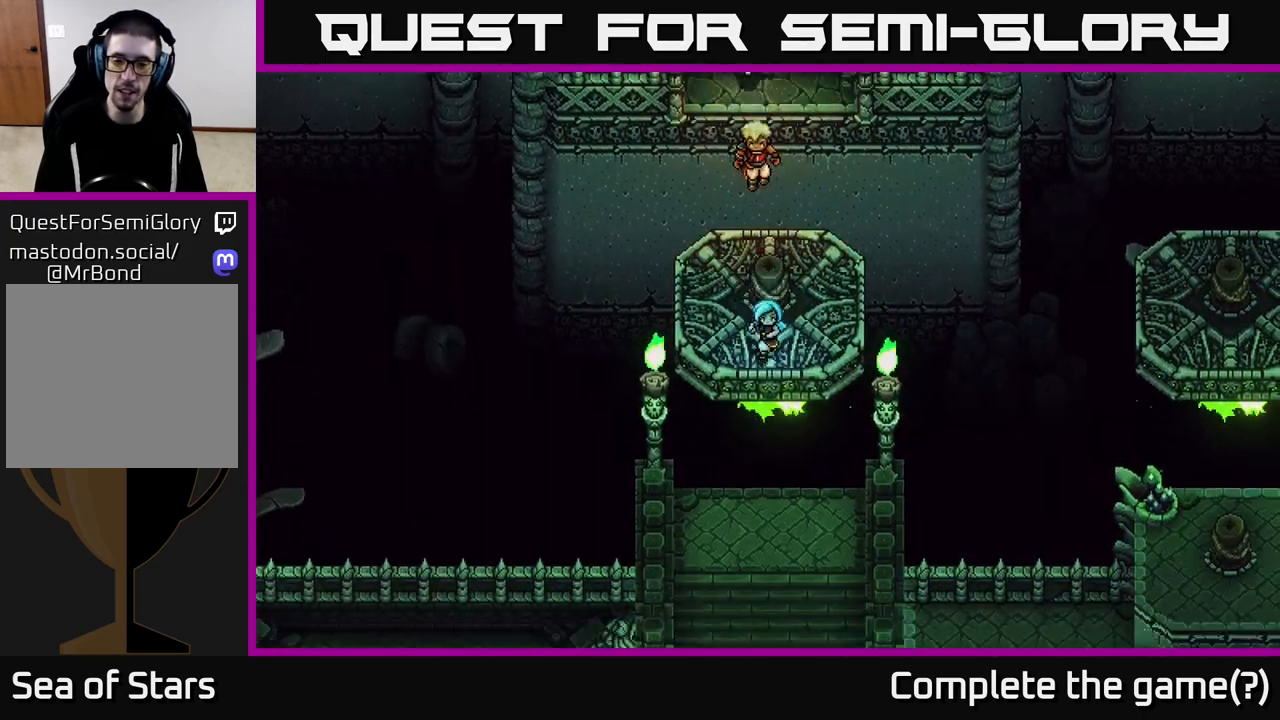
{"buttons": [], "left_stick": "down", "right_stick": "center", "events": [[217, "left_stick", "up"], [333, "left_stick", "down"]]}
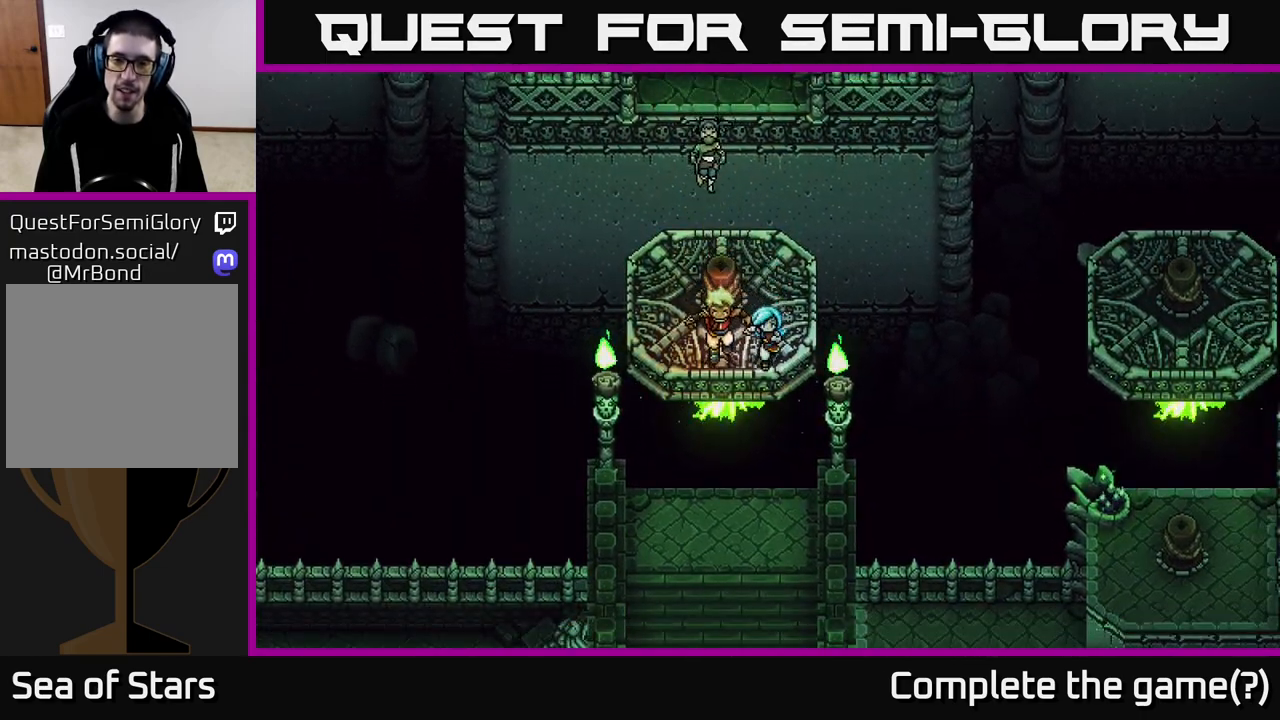
{"buttons": [], "left_stick": "down", "right_stick": "center", "events": [[283, "A", "down"], [417, "A", "up"]]}
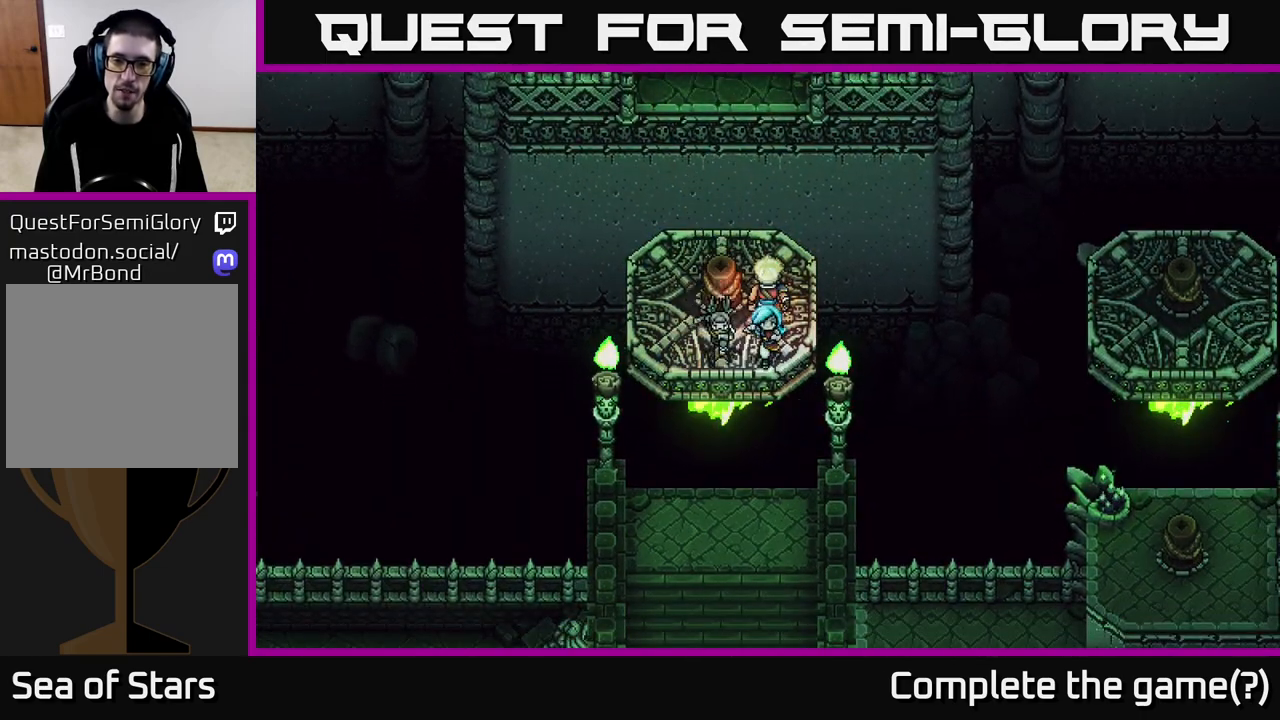
{"buttons": [], "left_stick": "up-right", "right_stick": "center", "events": [[167, "left_stick", "left"], [317, "left_stick", "up"], [367, "left_stick", "up-right"]]}
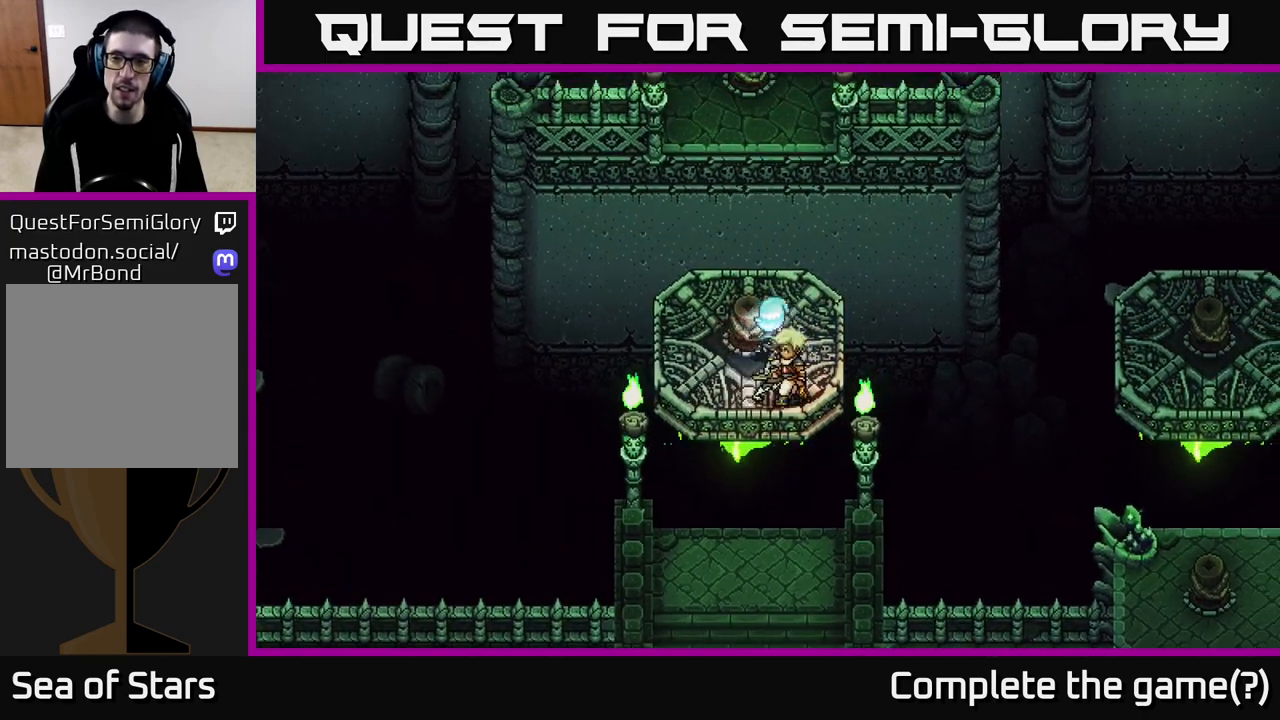
{"buttons": [], "left_stick": "right", "right_stick": "center", "events": [[100, "left_stick", "right"], [167, "B", "down"], [333, "B", "up"]]}
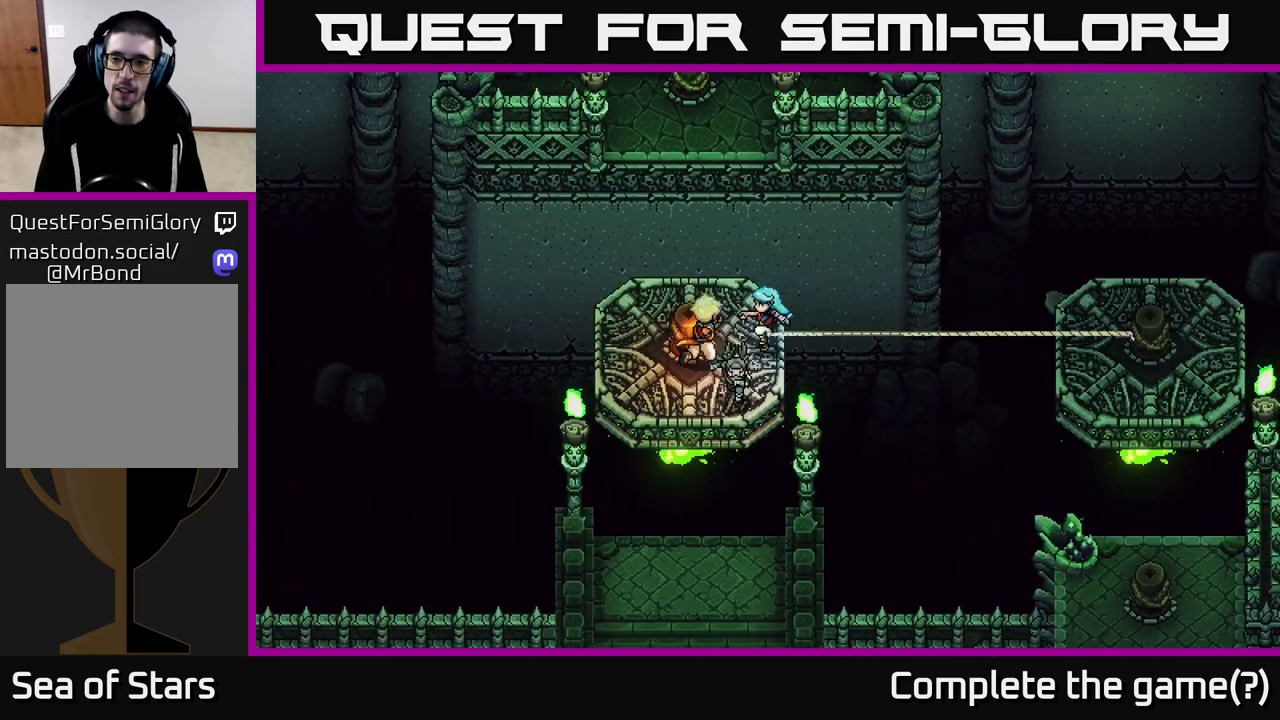
{"buttons": [], "left_stick": "down", "right_stick": "center", "events": [[67, "left_stick", "center"], [400, "left_stick", "down"]]}
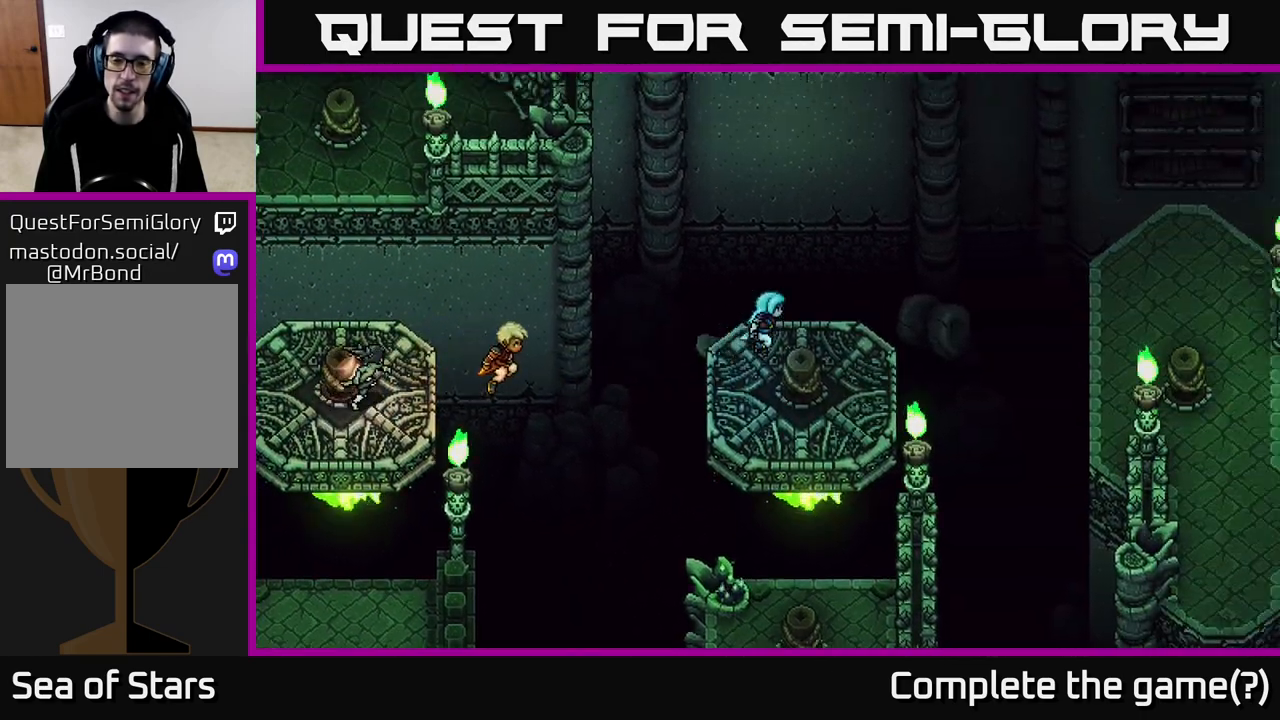
{"buttons": [], "left_stick": "down-left", "right_stick": "center", "events": [[350, "left_stick", "down-left"]]}
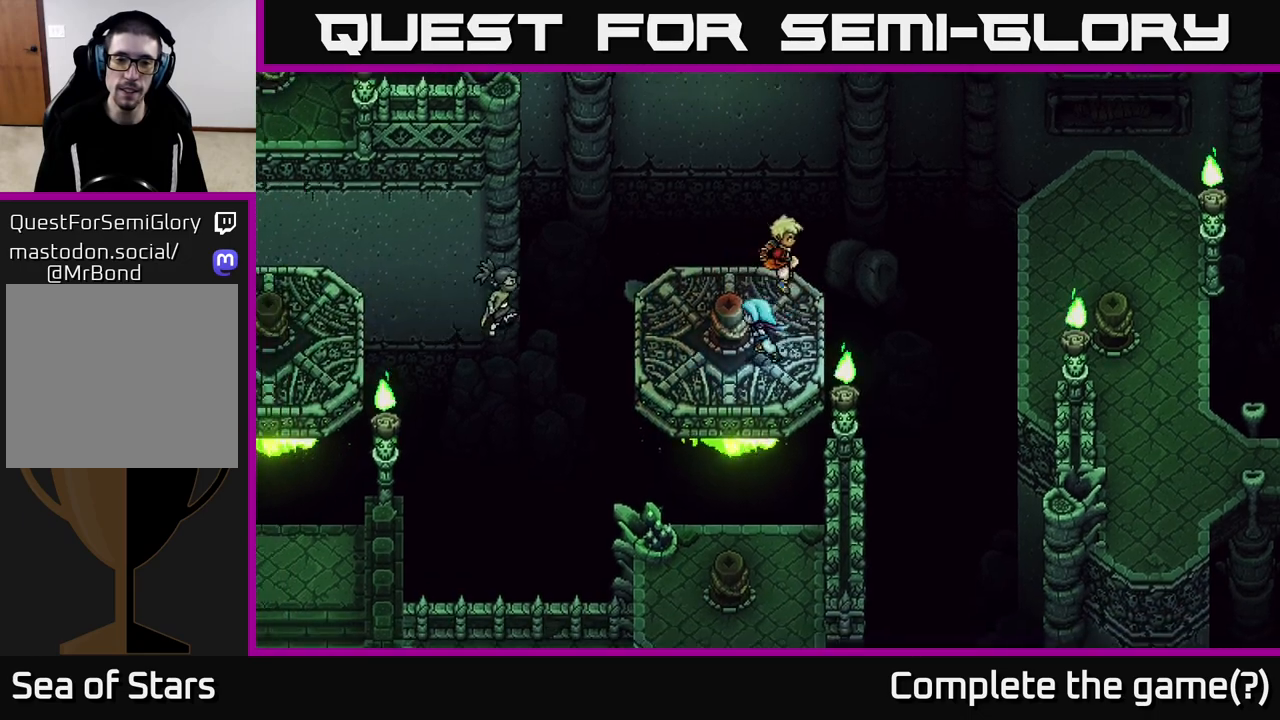
{"buttons": [], "left_stick": "down", "right_stick": "center", "events": [[133, "left_stick", "down"], [200, "B", "down"], [333, "B", "up"]]}
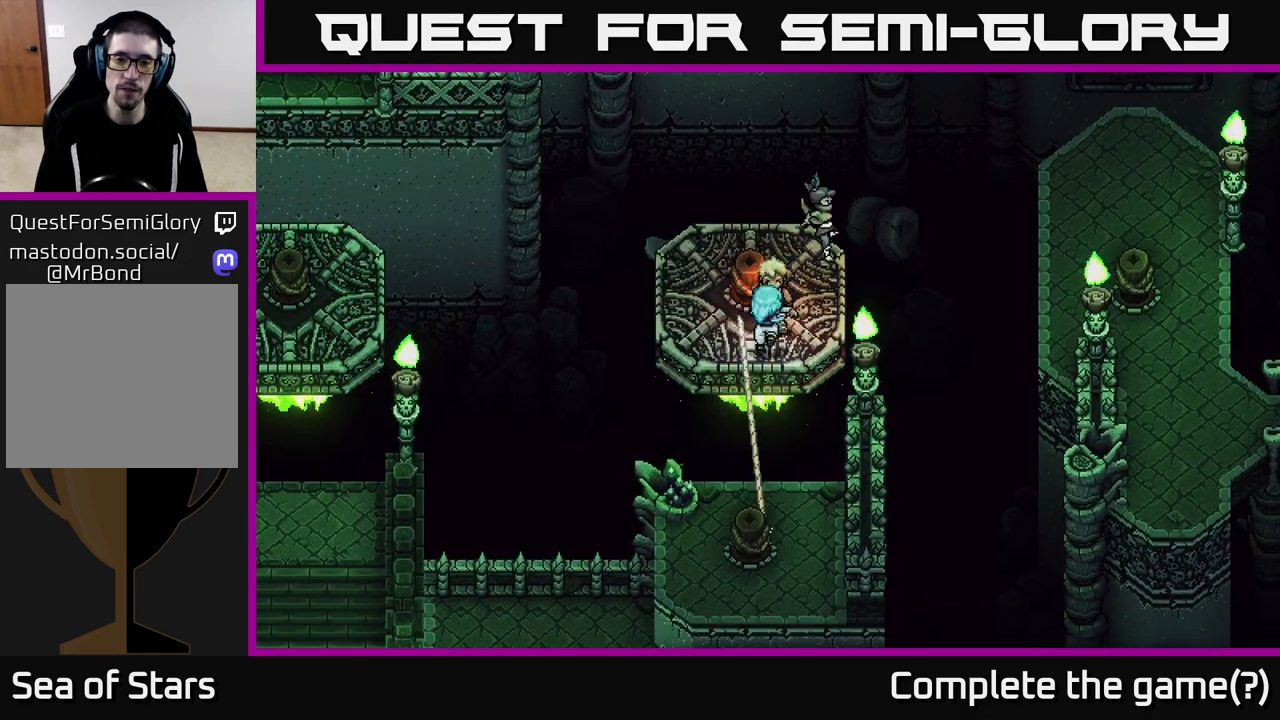
{"buttons": [], "left_stick": "down-right", "right_stick": "center", "events": [[17, "left_stick", "center"], [183, "left_stick", "down"], [350, "left_stick", "down-right"]]}
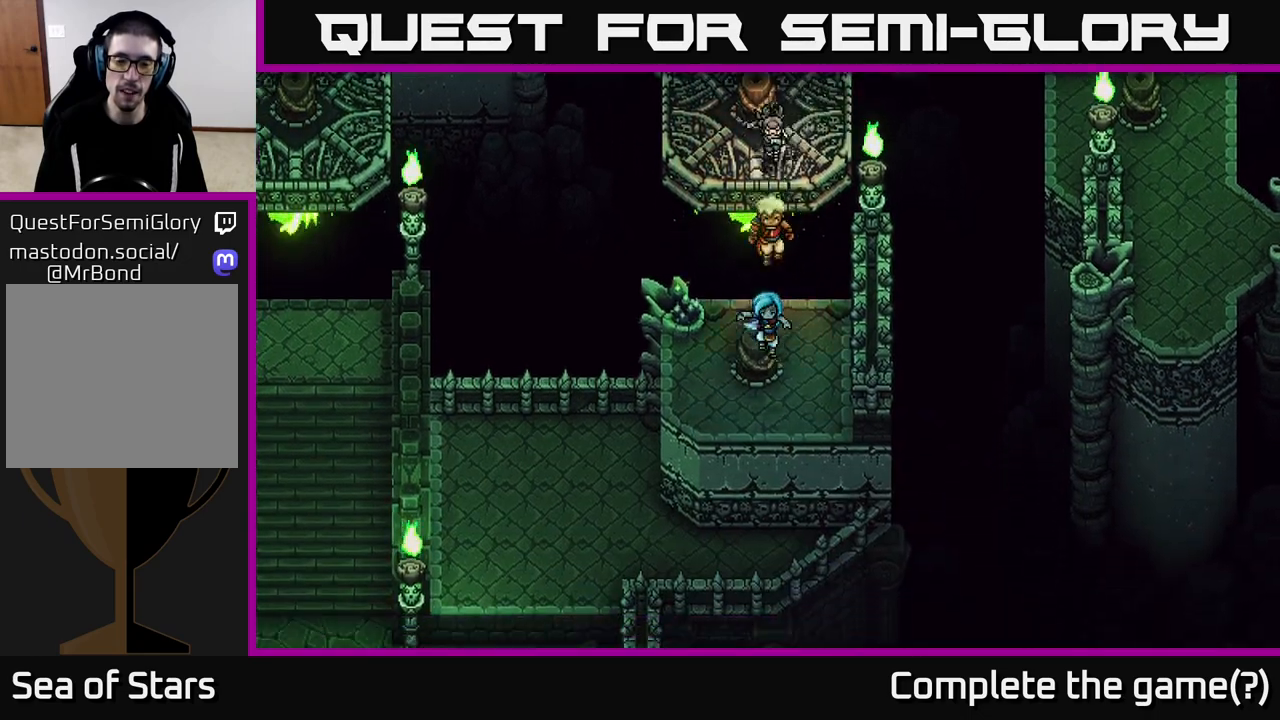
{"buttons": ["A"], "left_stick": "down-left", "right_stick": "center", "events": [[167, "left_stick", "down-left"], [417, "A", "down"]]}